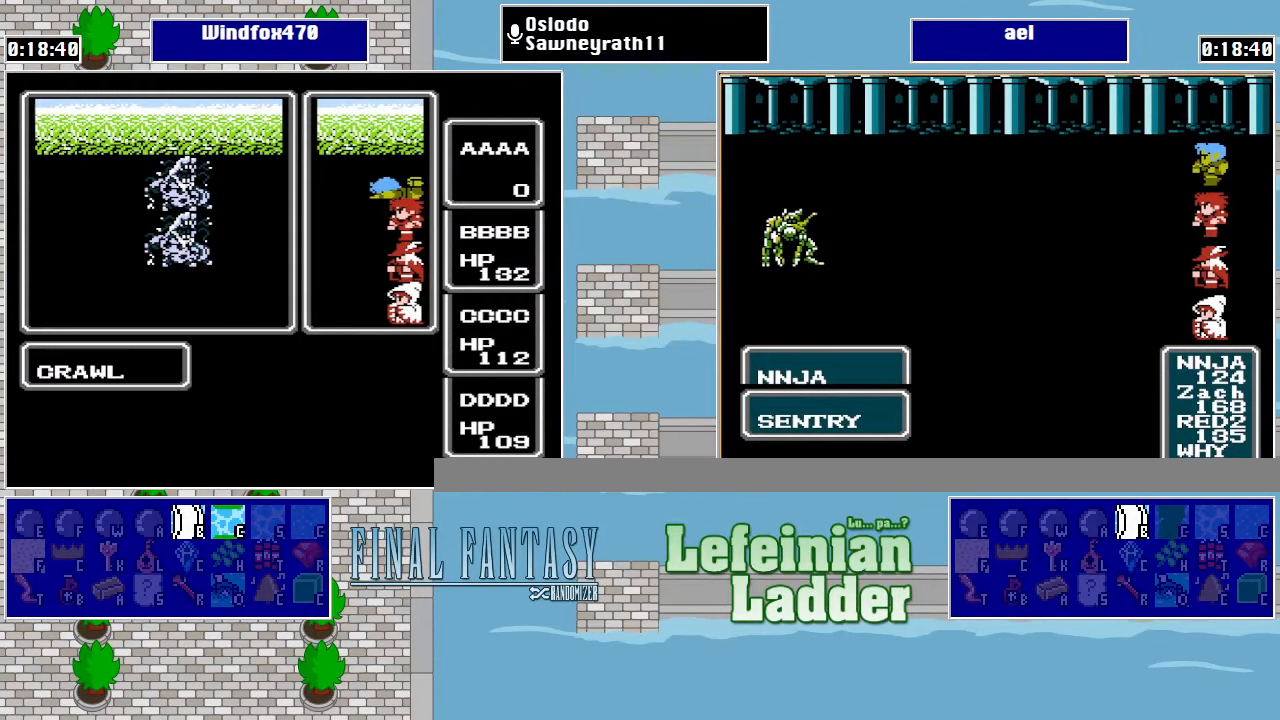
Gameplay with a controller (Nintendo layout); each line is a JSON object with the inputs held at the frame after it. "events" lists button and stick changes between this image and that frame as [ms after this image, input, new state], when the widget could be followed in between. Not read: L3 R3.
{"buttons": [], "events": []}
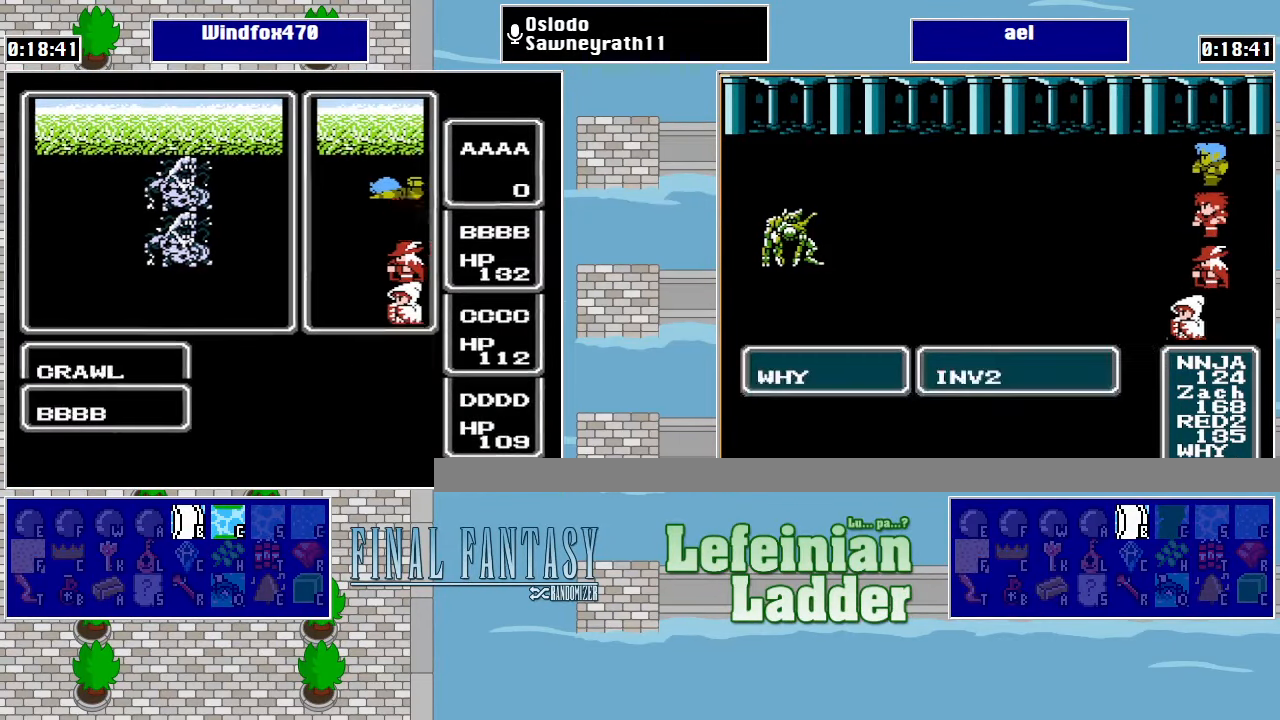
{"buttons": [], "events": []}
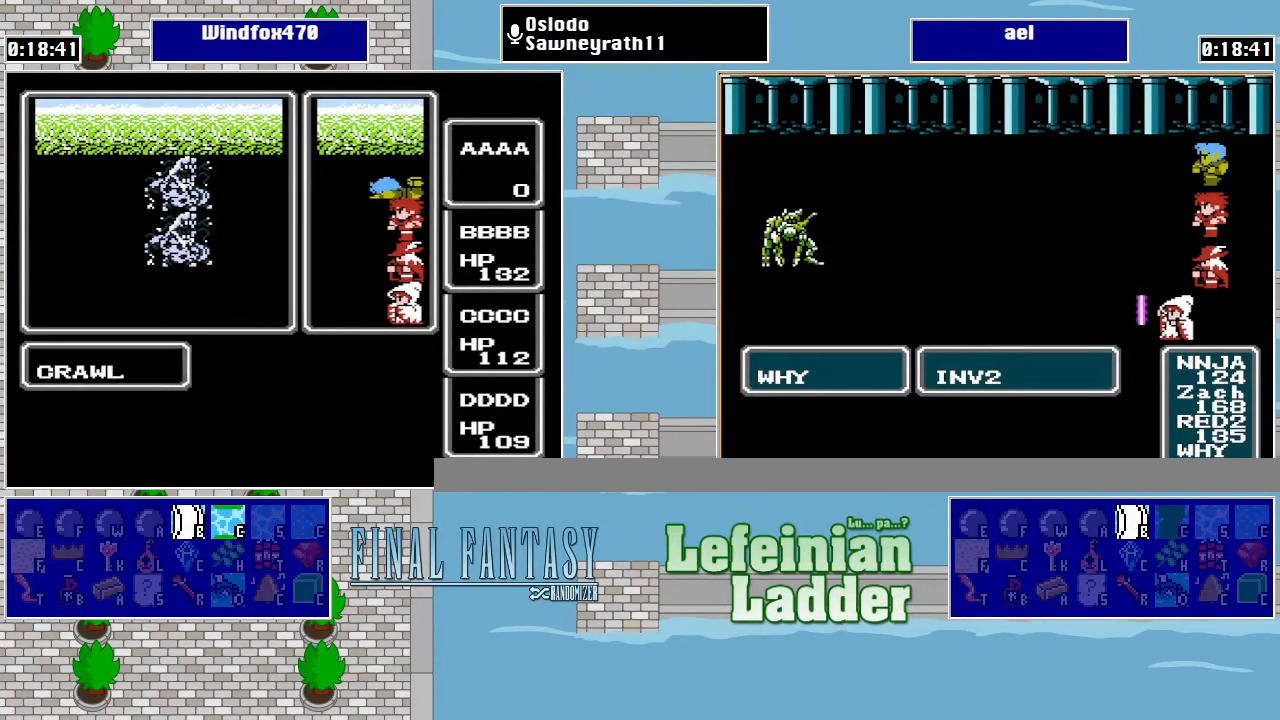
{"buttons": [], "events": []}
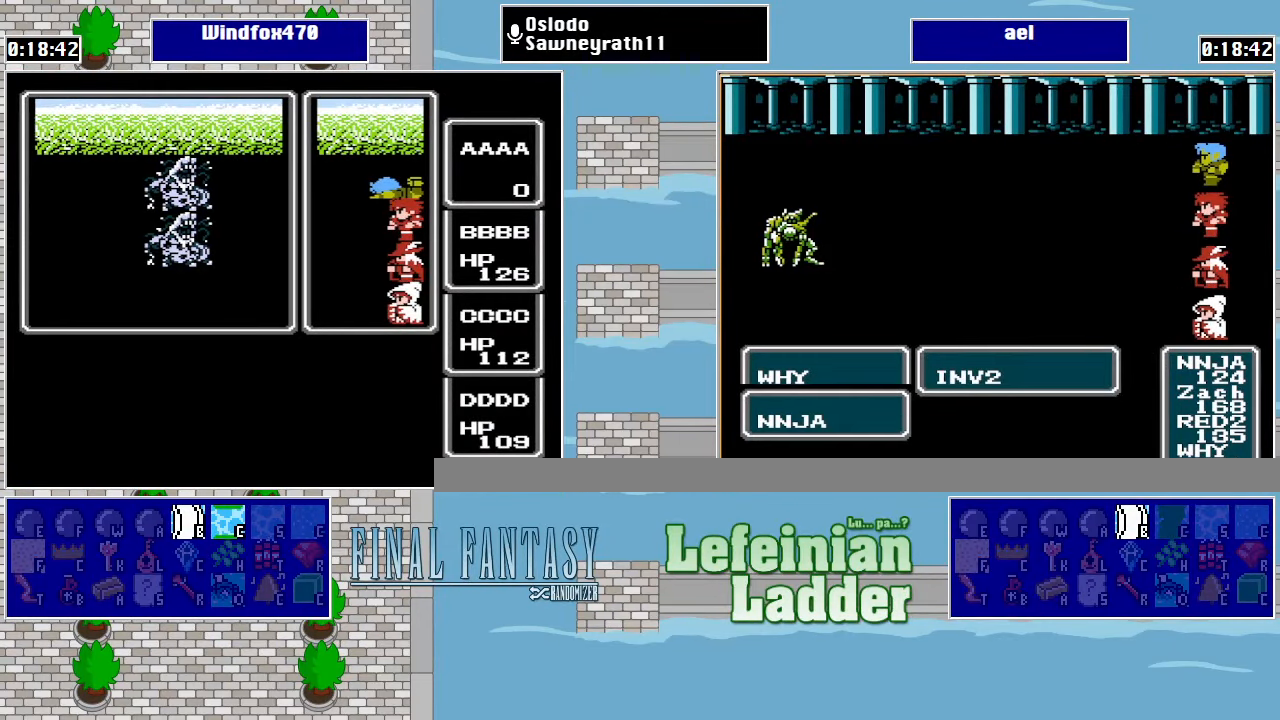
{"buttons": [], "events": []}
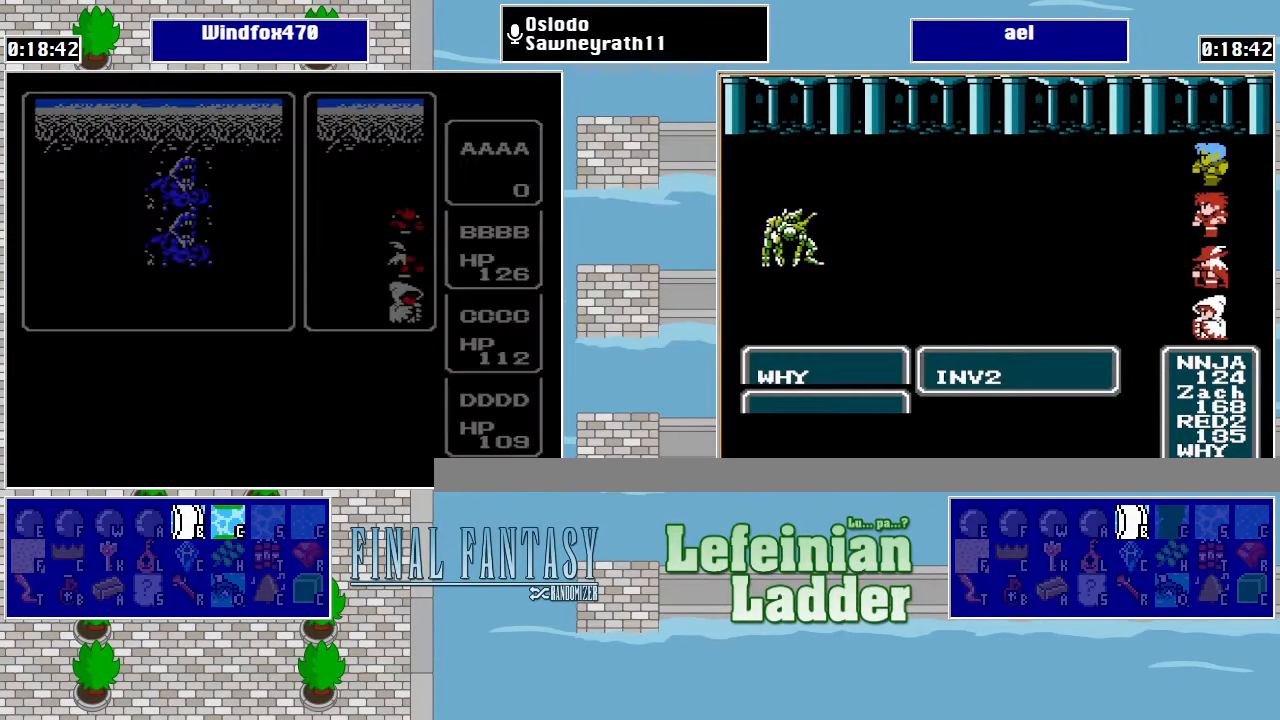
{"buttons": ["DPAD_DOWN"], "events": [[366, "DPAD_DOWN", "down"]]}
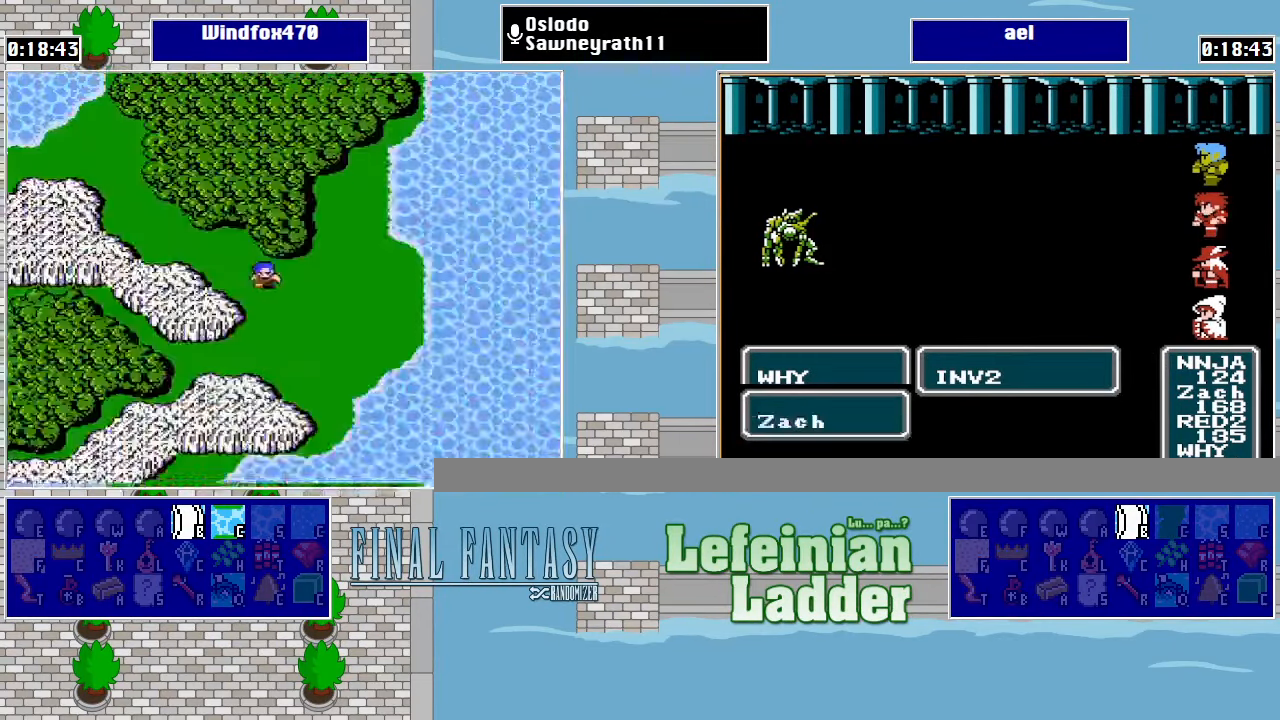
{"buttons": ["DPAD_LEFT"], "events": [[334, "DPAD_DOWN", "up"], [334, "DPAD_LEFT", "down"]]}
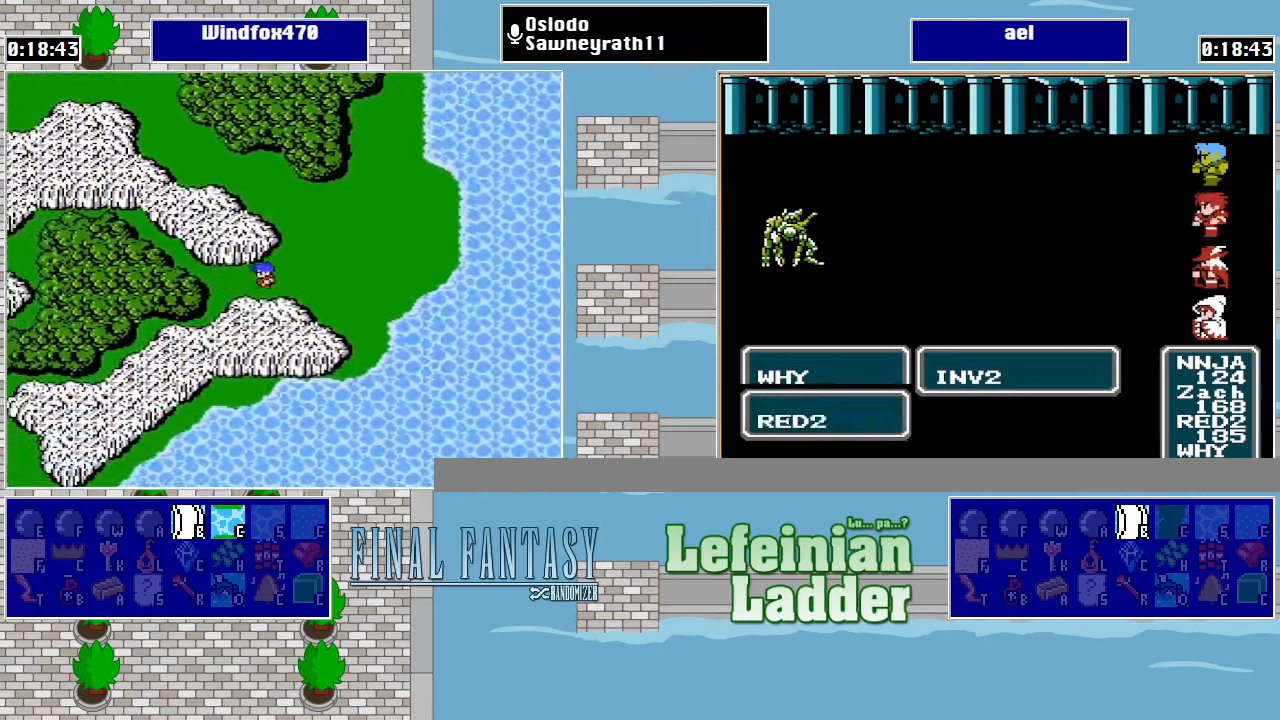
{"buttons": ["DPAD_LEFT"], "events": []}
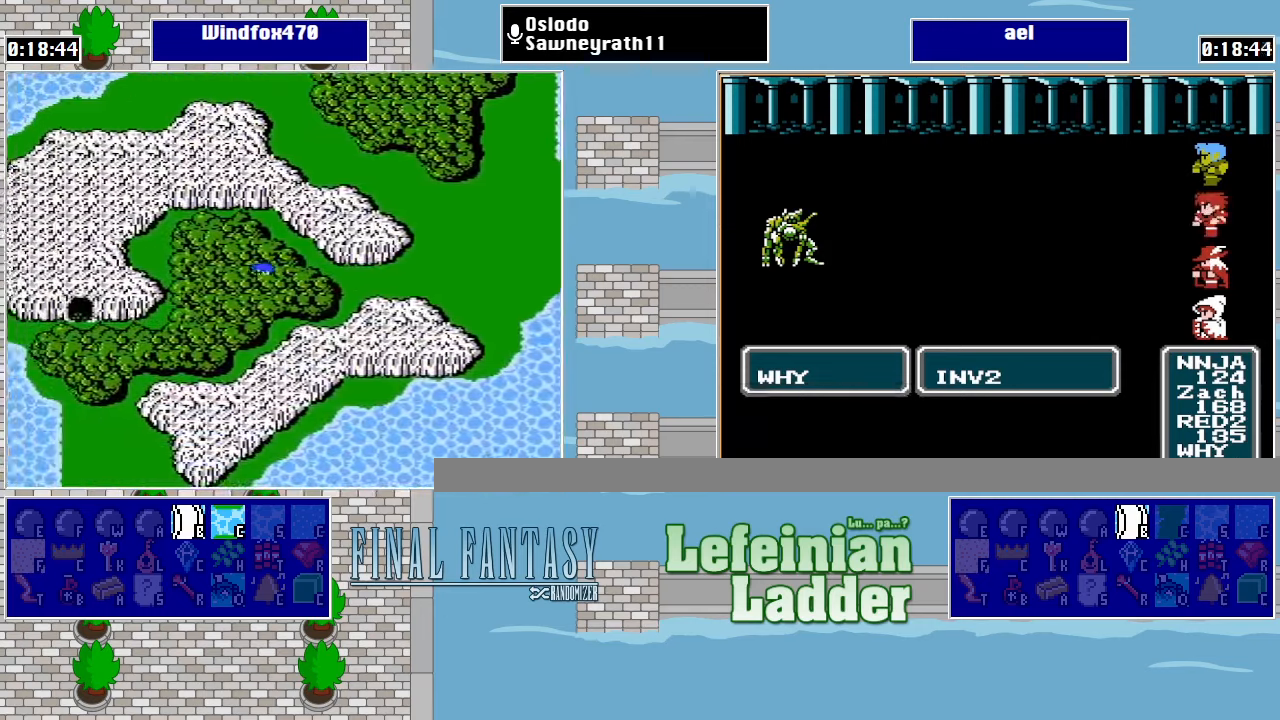
{"buttons": ["DPAD_LEFT"], "events": [[134, "DPAD_DOWN", "down"], [134, "DPAD_LEFT", "up"], [400, "DPAD_LEFT", "down"], [434, "DPAD_DOWN", "up"]]}
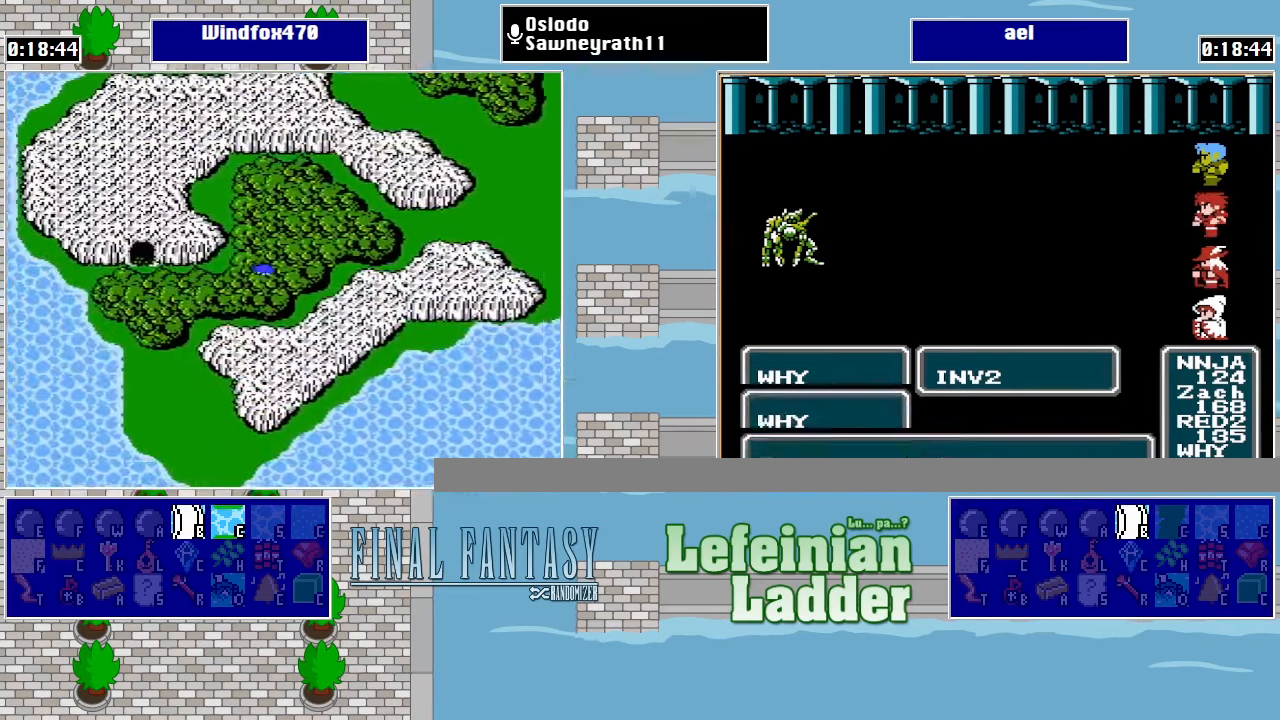
{"buttons": ["START"], "events": [[367, "DPAD_LEFT", "up"], [434, "START", "down"]]}
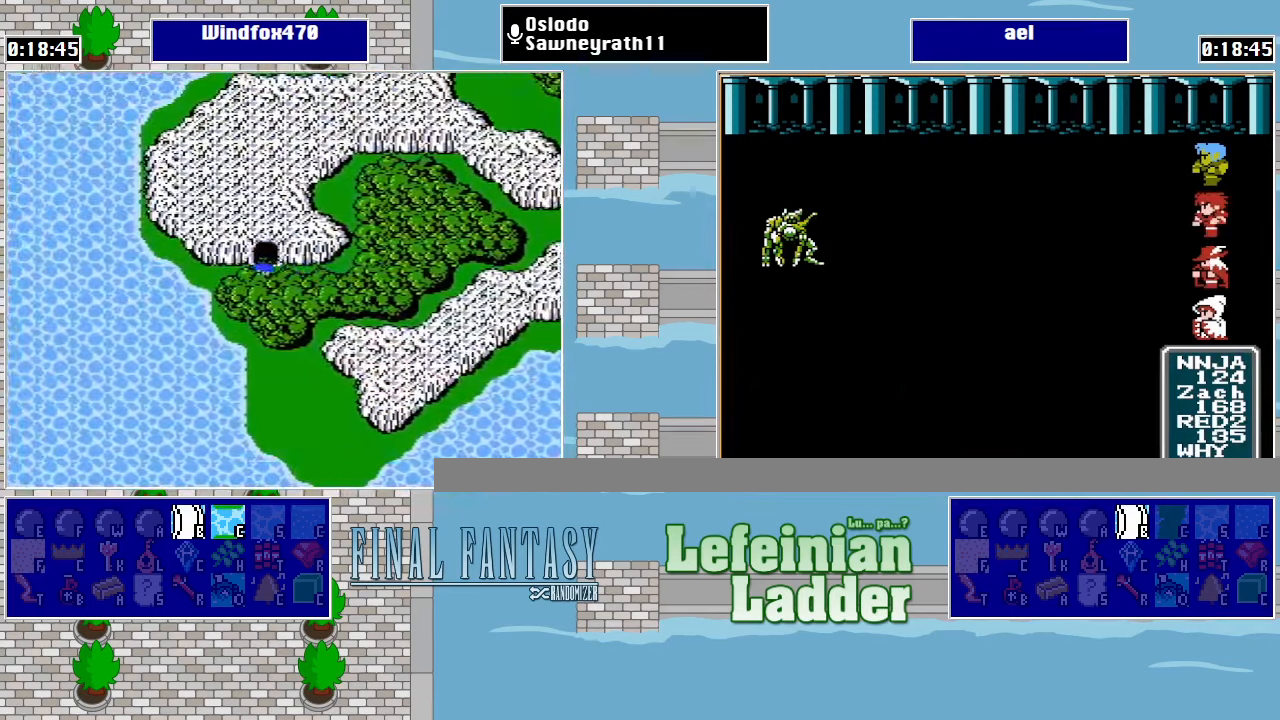
{"buttons": ["A"], "events": [[67, "START", "up"], [434, "A", "down"]]}
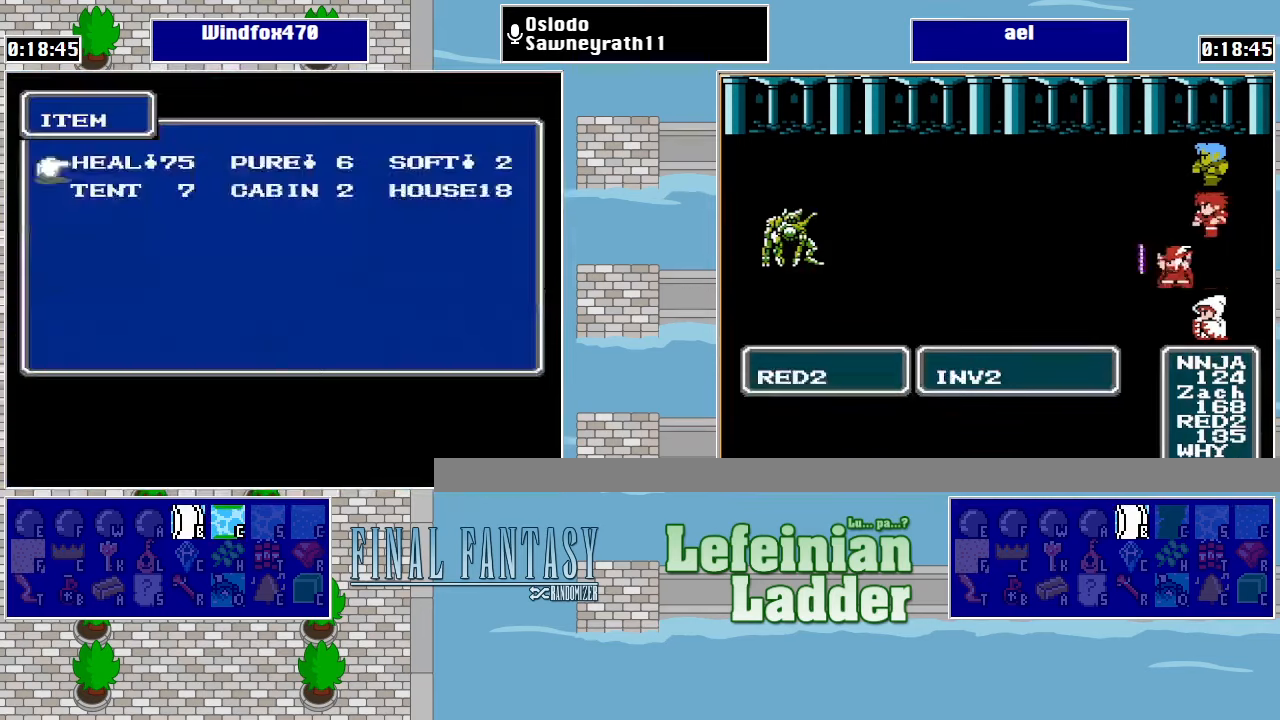
{"buttons": ["DPAD_RIGHT"], "events": [[34, "DPAD_RIGHT", "down"], [67, "A", "up"], [100, "DPAD_RIGHT", "up"], [234, "DPAD_DOWN", "down"], [300, "DPAD_DOWN", "up"], [434, "DPAD_RIGHT", "down"]]}
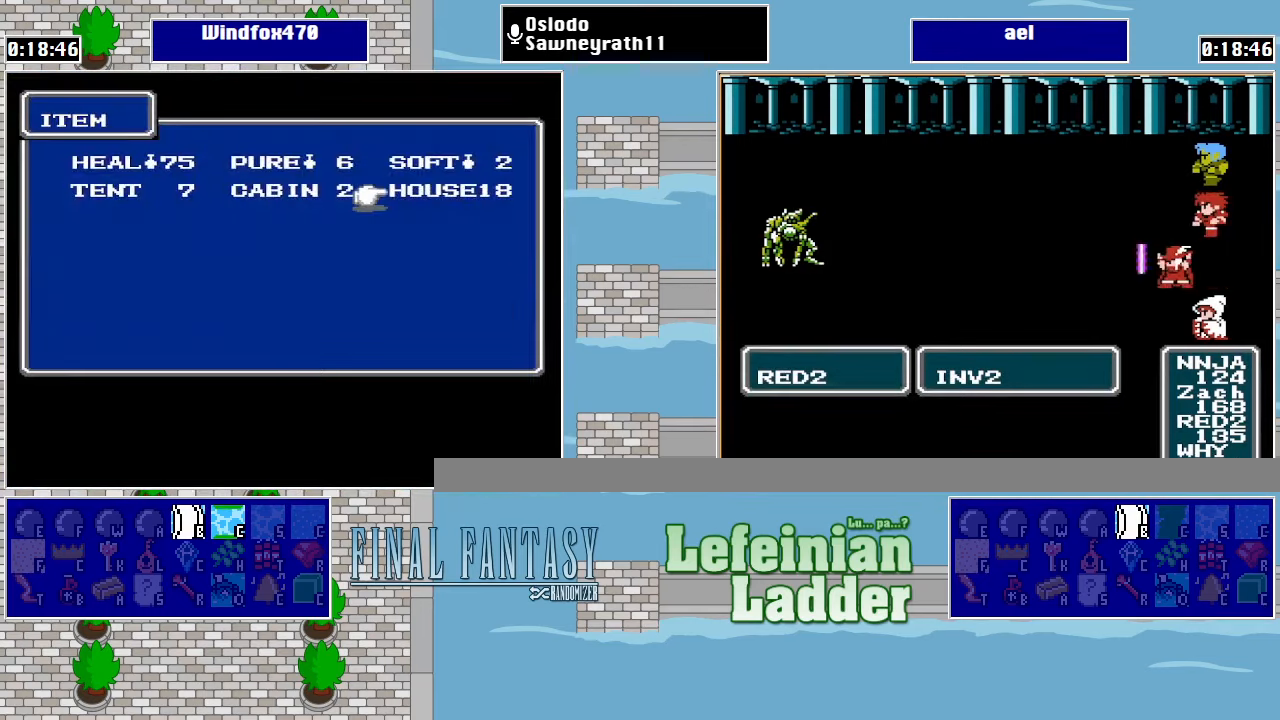
{"buttons": [], "events": [[34, "DPAD_RIGHT", "up"], [100, "A", "down"], [200, "A", "up"], [300, "A", "down"], [334, "A", "up"], [400, "A", "down"], [467, "A", "up"]]}
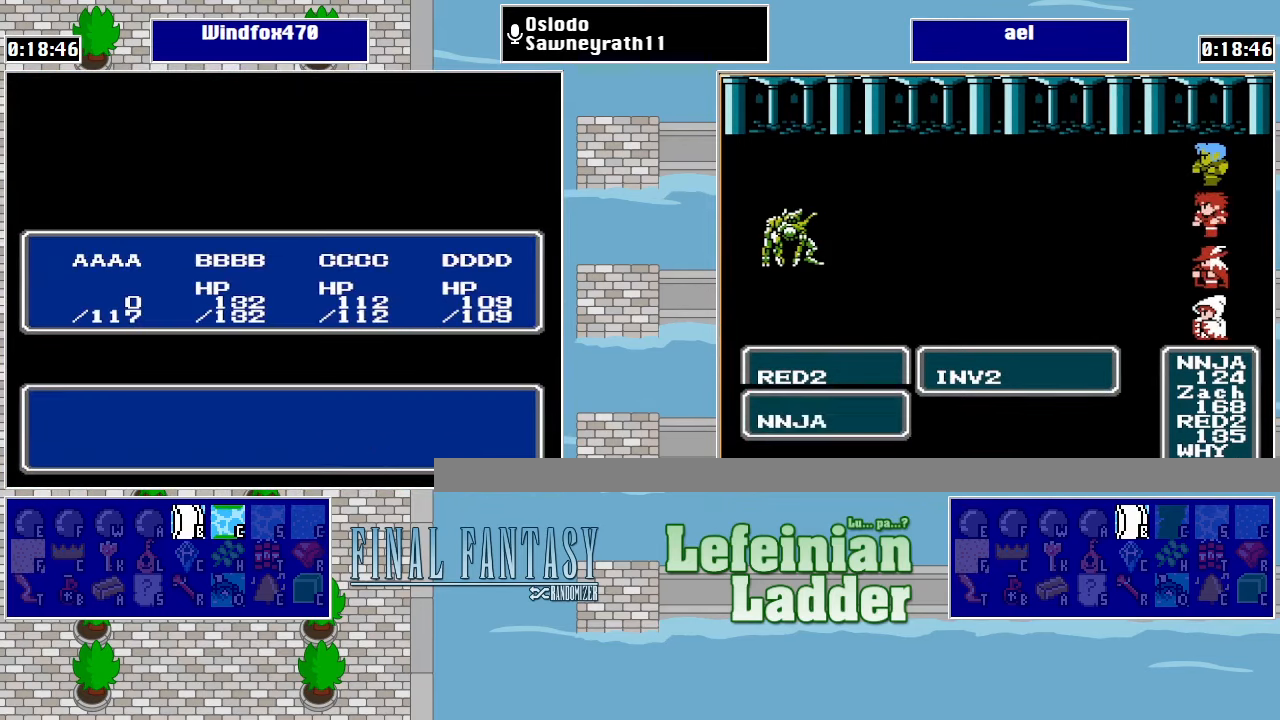
{"buttons": ["B"], "events": [[34, "A", "down"], [134, "A", "up"], [300, "B", "down"], [400, "B", "up"], [467, "B", "down"]]}
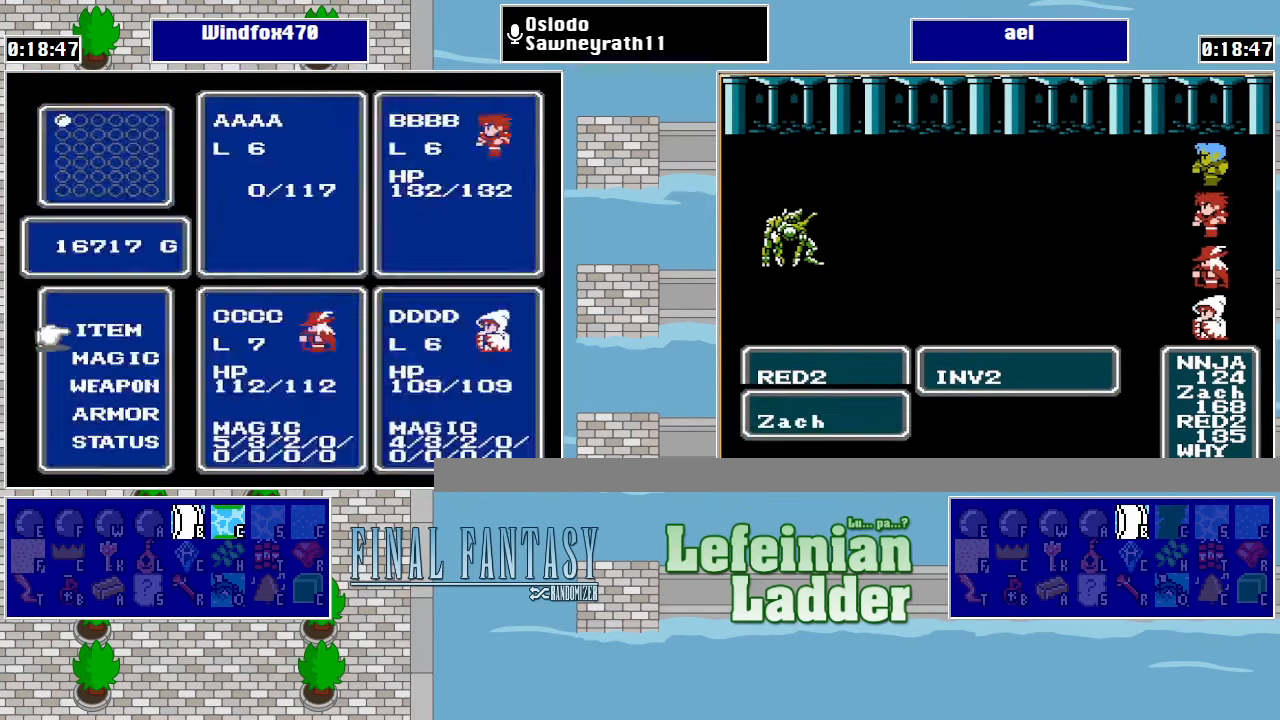
{"buttons": ["DPAD_UP"], "events": [[34, "B", "up"], [100, "B", "down"], [200, "B", "up"], [500, "DPAD_UP", "down"]]}
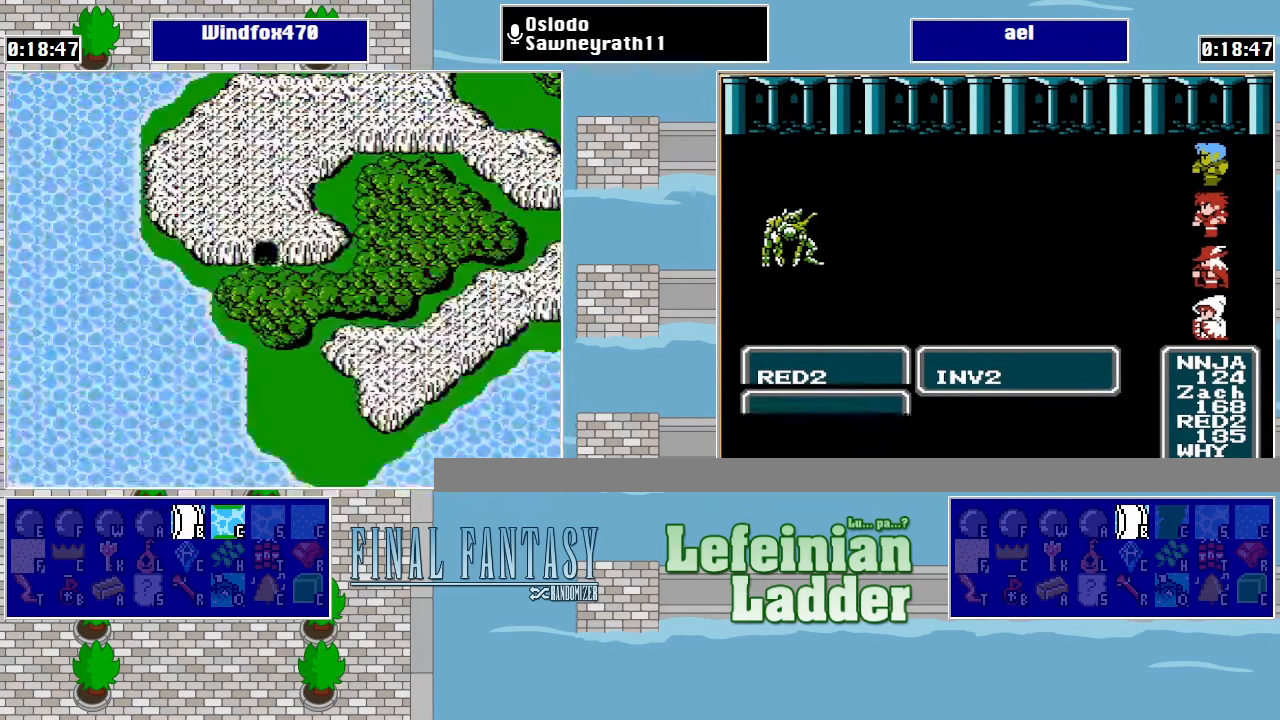
{"buttons": [], "events": [[134, "DPAD_UP", "up"]]}
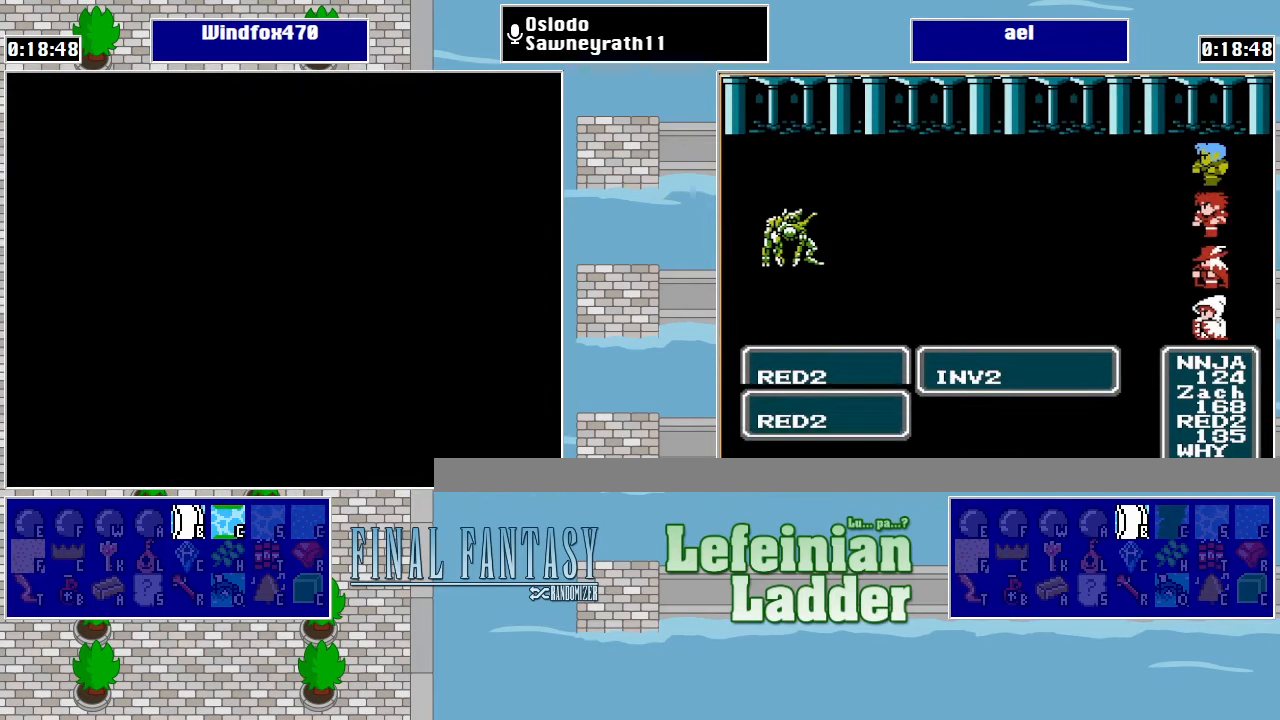
{"buttons": [], "events": []}
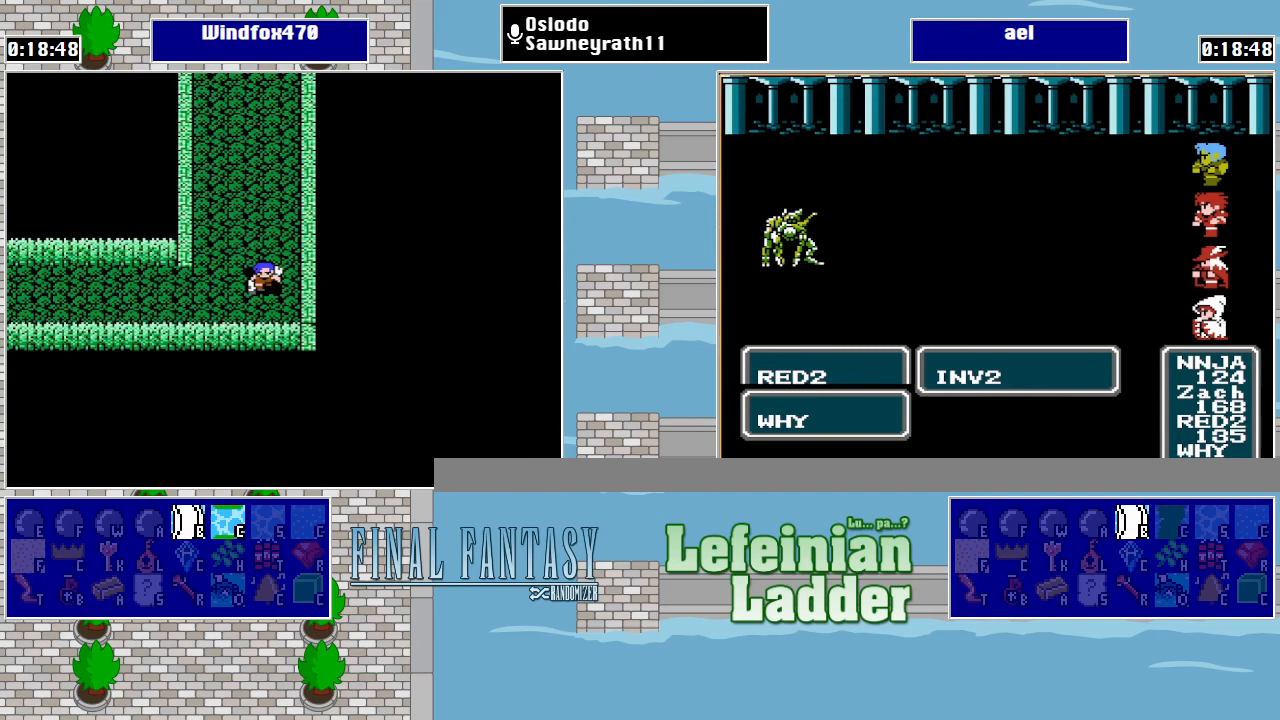
{"buttons": [], "events": []}
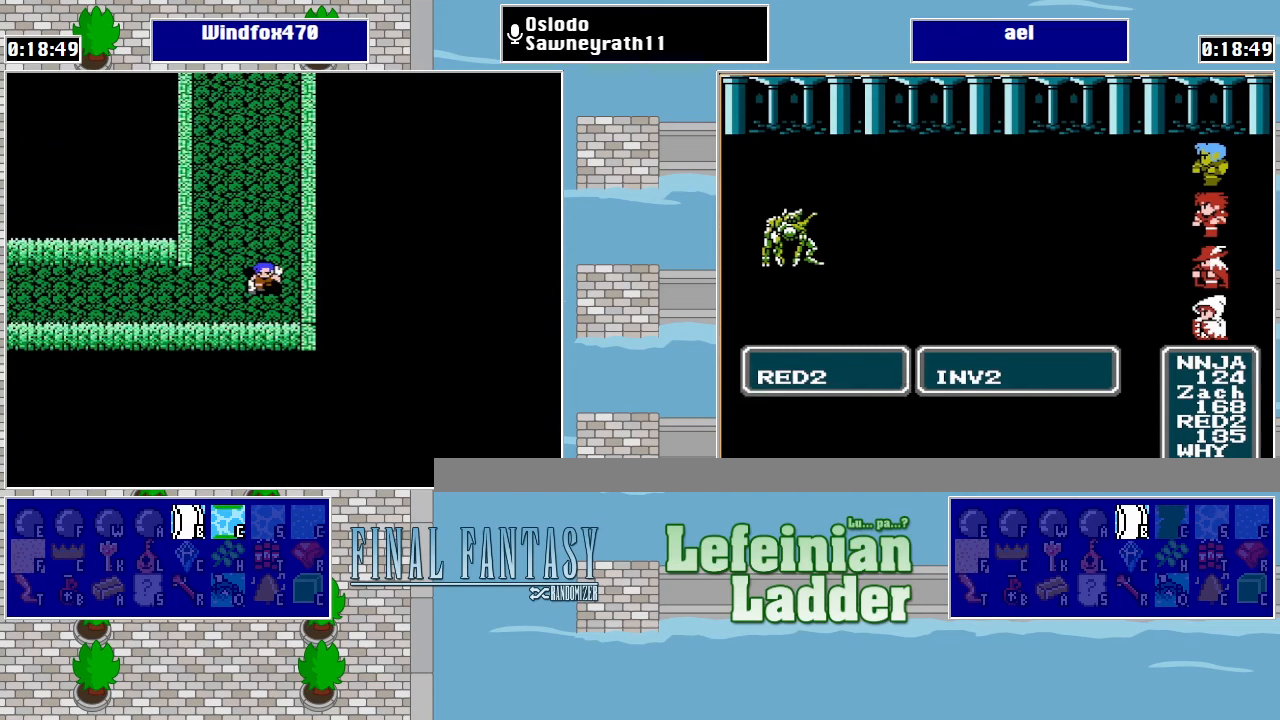
{"buttons": [], "events": []}
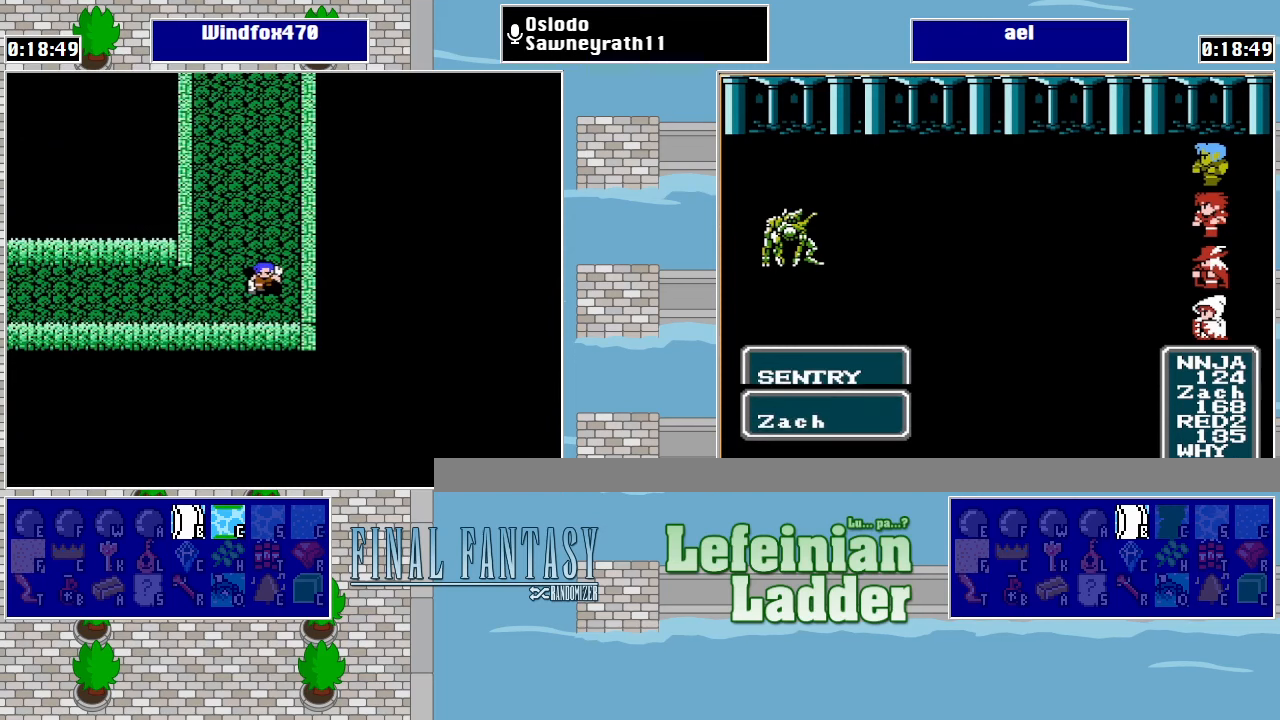
{"buttons": ["DPAD_UP"], "events": [[100, "DPAD_UP", "down"]]}
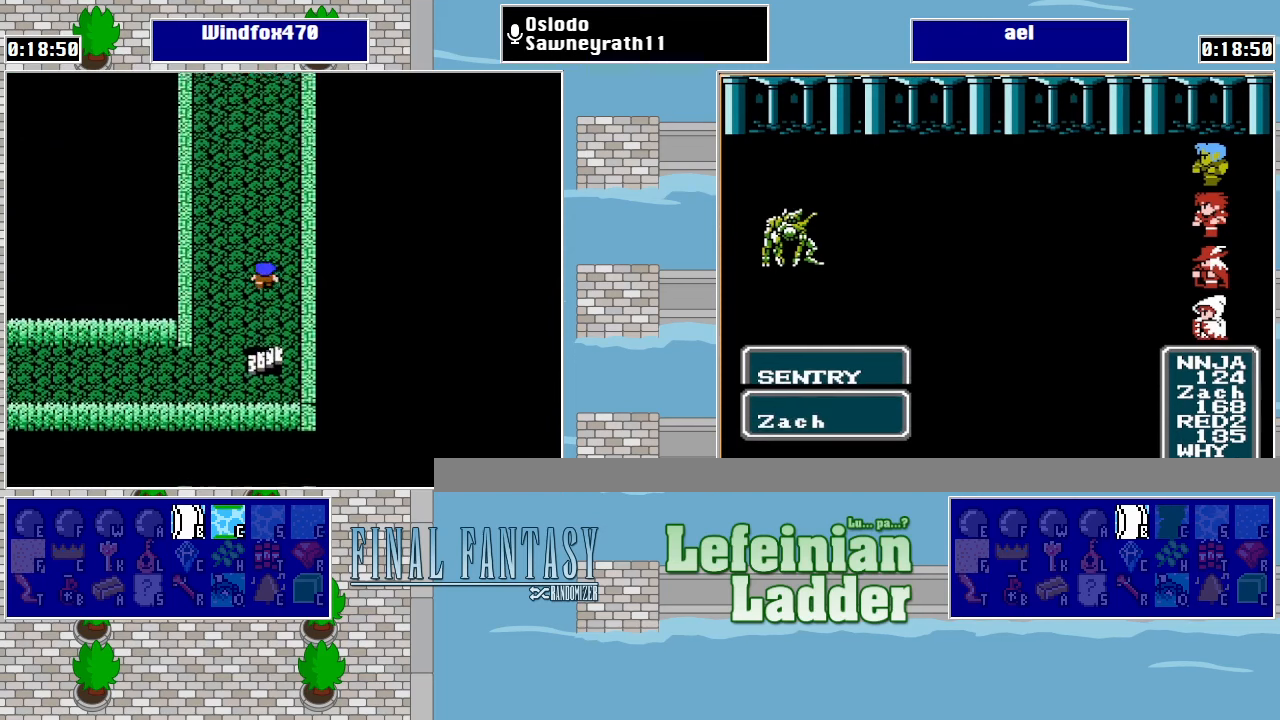
{"buttons": ["DPAD_UP"], "events": []}
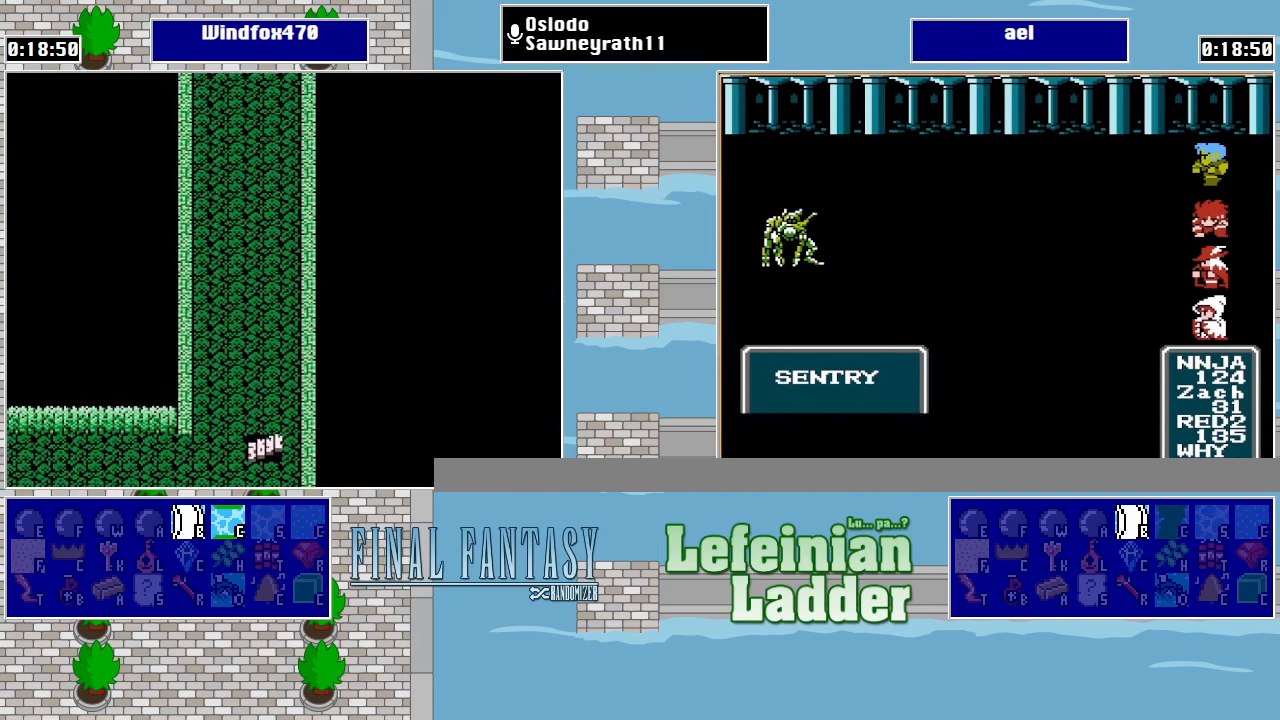
{"buttons": [], "events": [[367, "DPAD_UP", "up"]]}
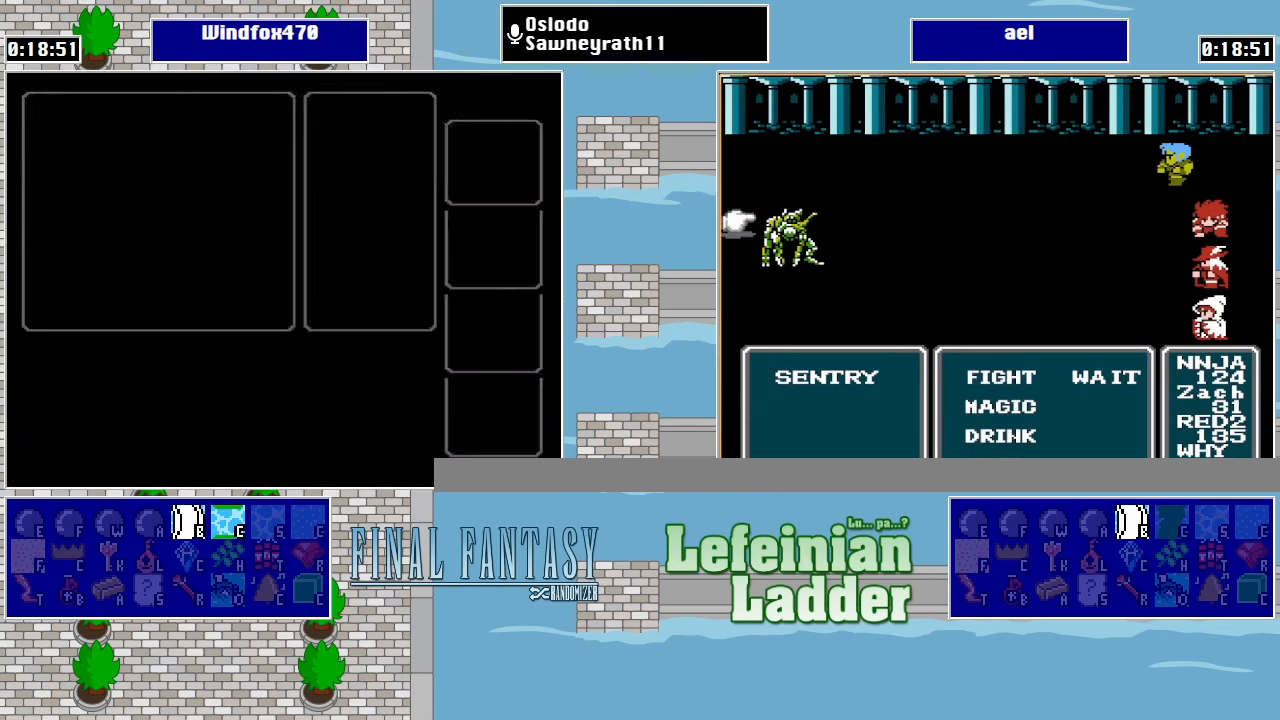
{"buttons": [], "events": []}
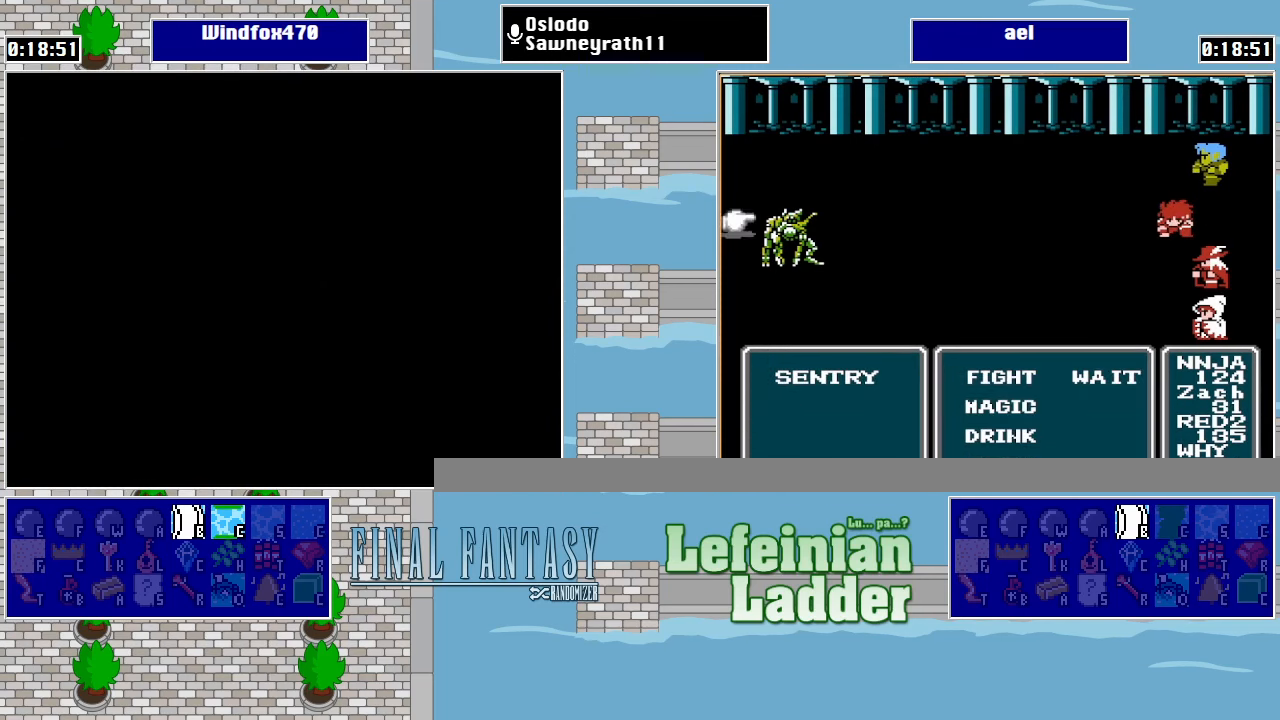
{"buttons": ["DPAD_UP"], "events": [[33, "A", "down"], [133, "A", "up"], [500, "DPAD_UP", "down"]]}
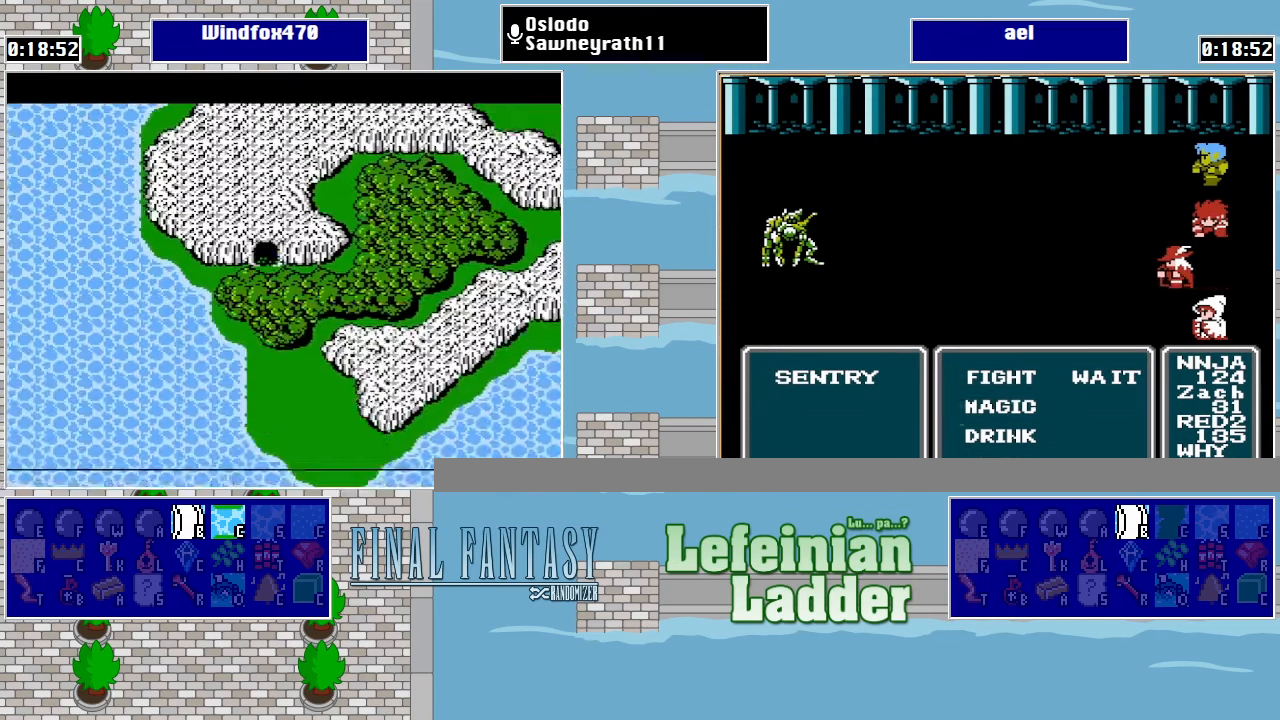
{"buttons": ["DPAD_UP"], "events": [[233, "DPAD_UP", "up"], [400, "DPAD_UP", "down"]]}
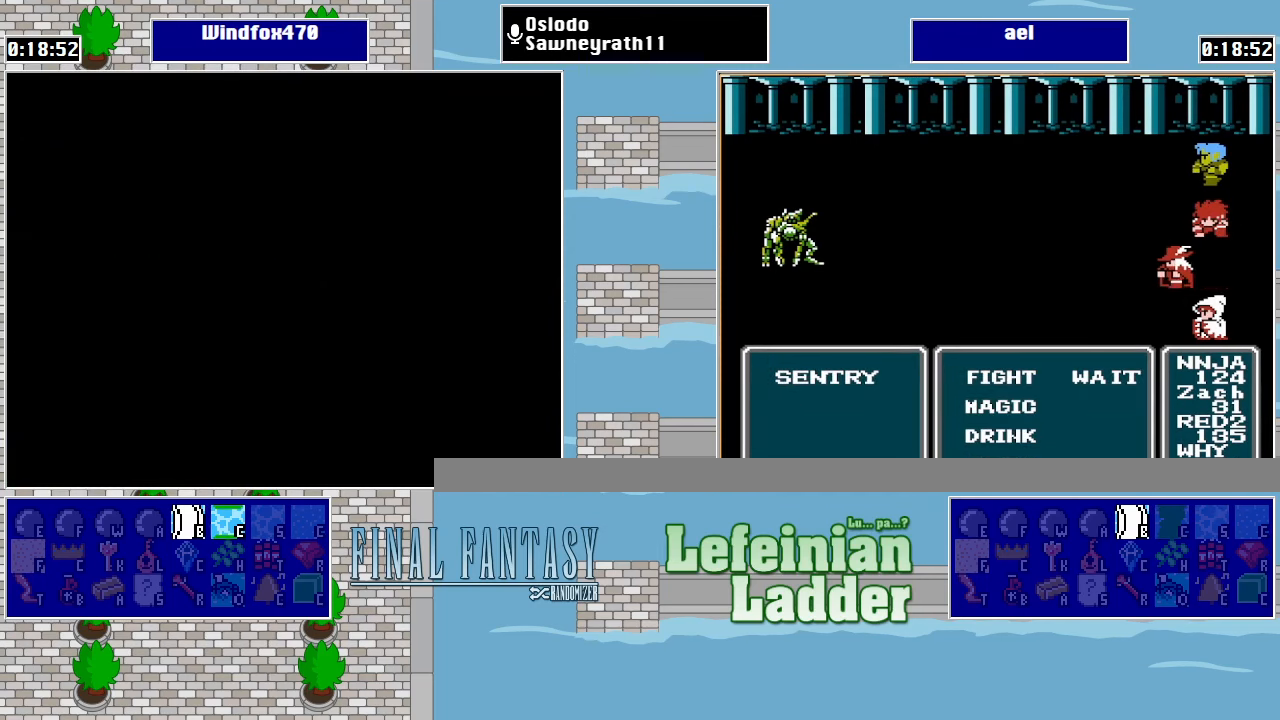
{"buttons": ["DPAD_UP"], "events": []}
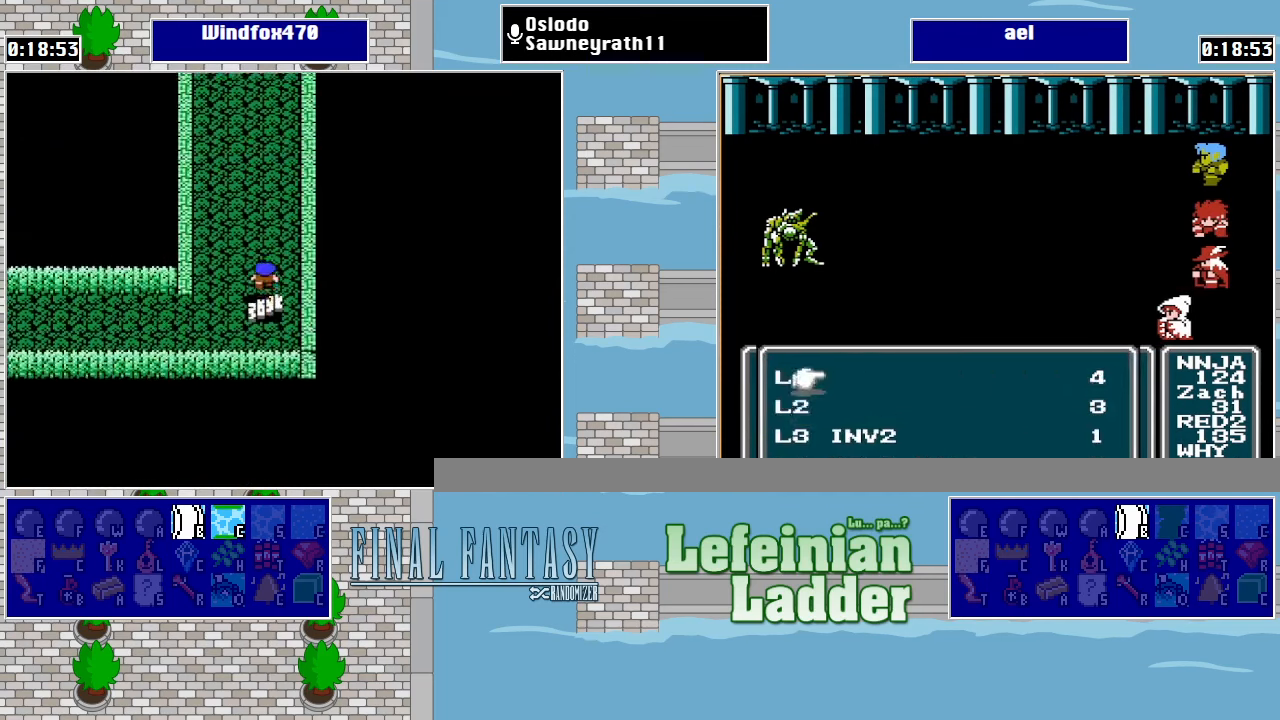
{"buttons": ["DPAD_UP"], "events": []}
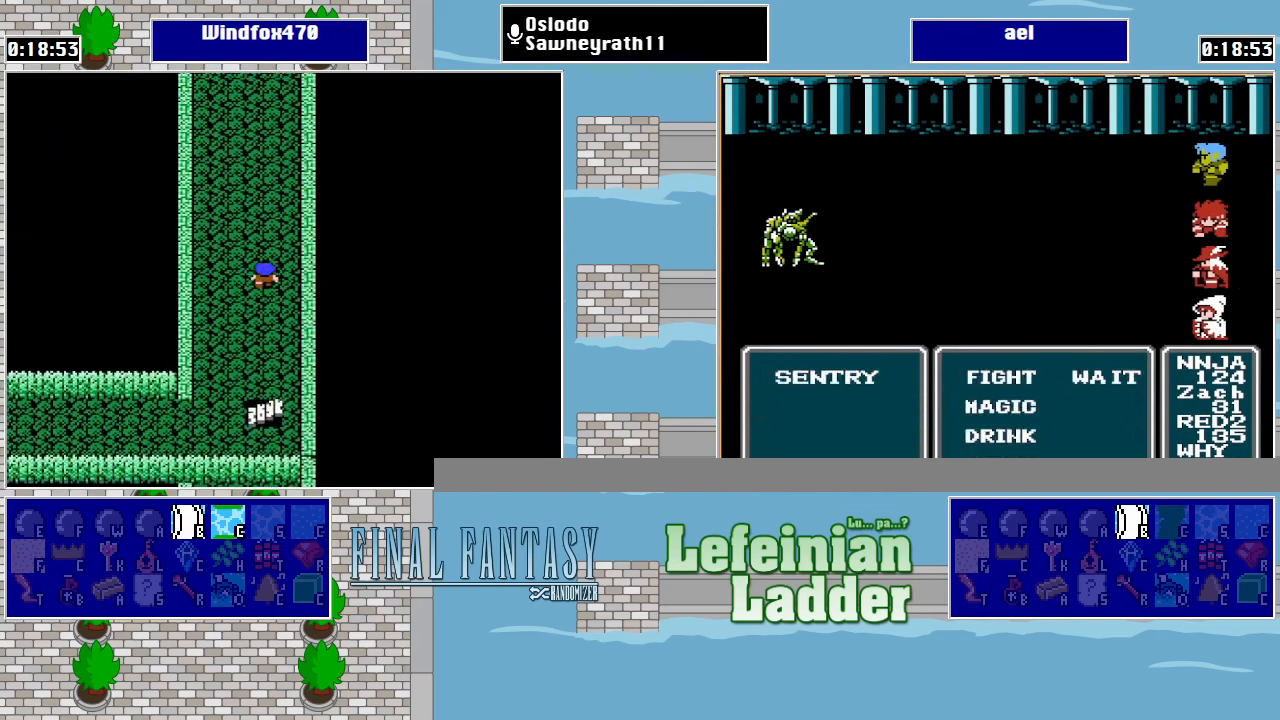
{"buttons": ["DPAD_UP"], "events": []}
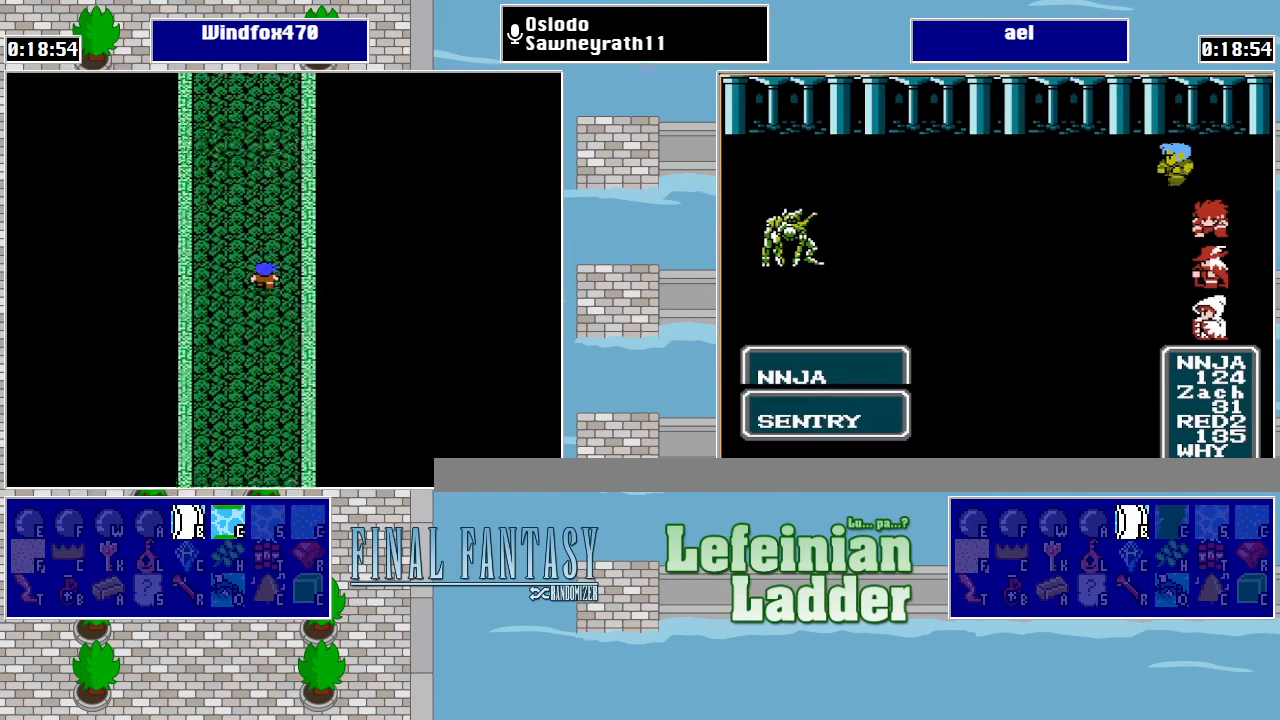
{"buttons": ["DPAD_UP"], "events": []}
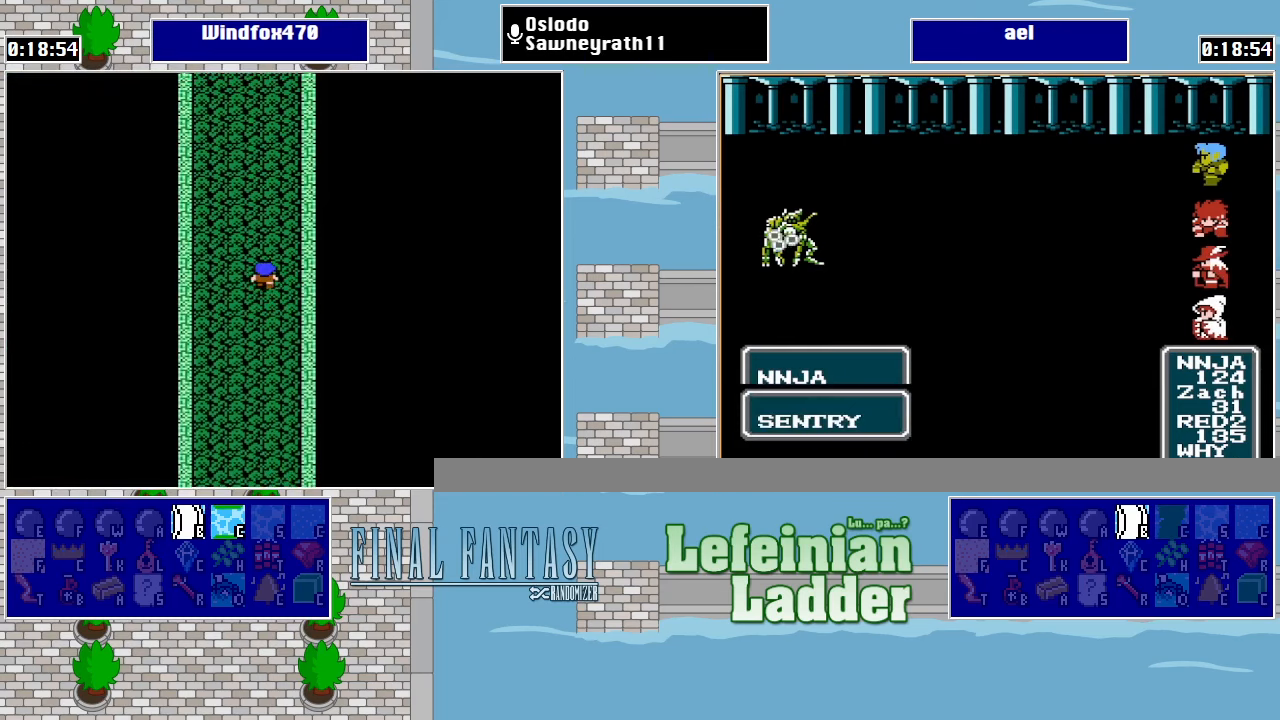
{"buttons": ["DPAD_UP"], "events": []}
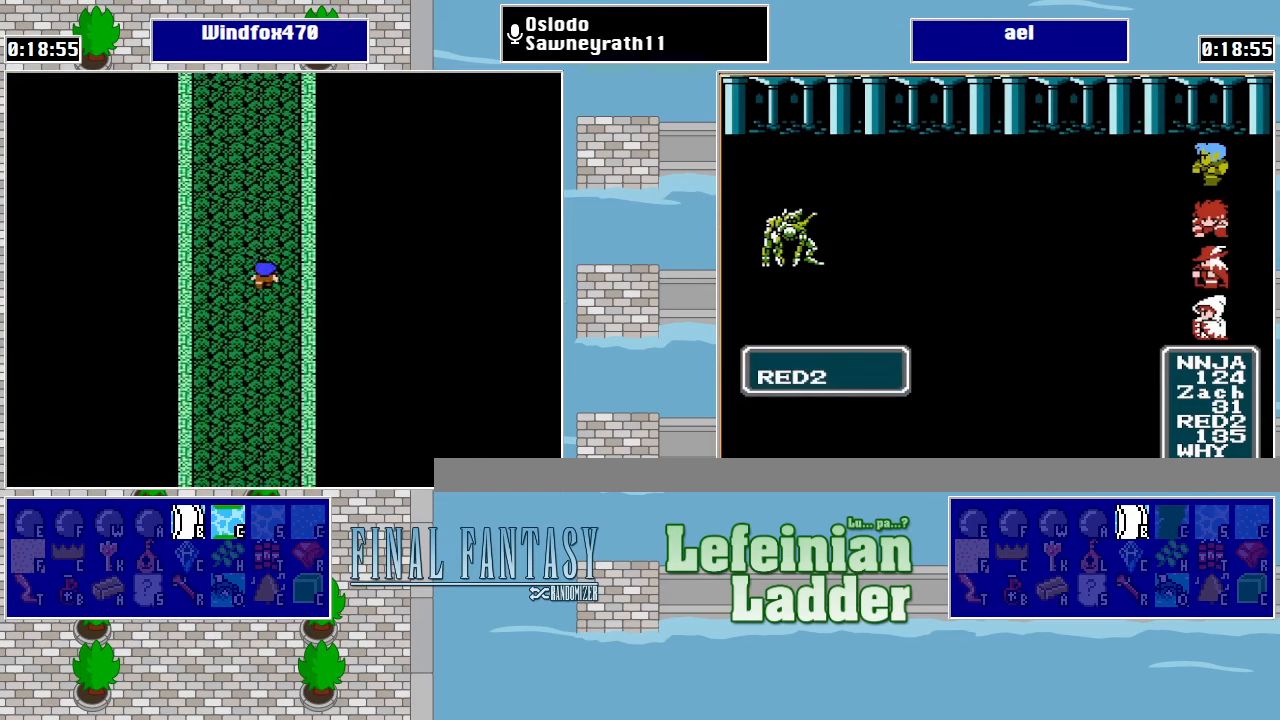
{"buttons": ["DPAD_UP"], "events": []}